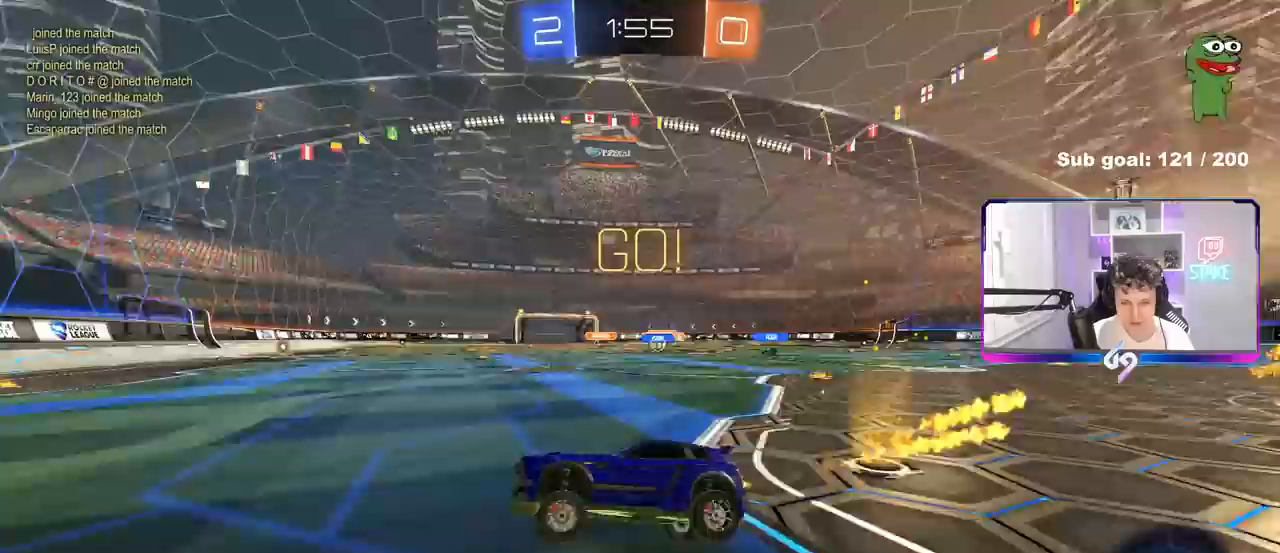
Gameplay with keyboard and mouse; each line is a JSON object with the keys and mouse buttons held at the frame after it. "events" lists presses ("down") and releases ("up") of "1", "2", "3", "4", "5", "a", "alt", "c", "caps_lock", "ctrl", "d", "e", "f", "g", "q", "r", "s", "shift", "space", "t", "tab", "v", "w", "x", "z", "mouse_left", "mouse_wheel" and "mouse_right" between this image and that frame as [ms after this image, input, new state], when the widget could be followed in between. "mouse_left", "mouse_wheel", "mouse_right" = the "left", "wheel", "right" buttons of the "mouse" list. No other keys are recorded. "wheel" means that the mouse wheel is clicked or scrolled. "mouse_move" is the direction in which the mouse moves at that frame (one of eight, or "still"), when it could be read.
{"keys": ["d", "w"], "mouse": [], "mouse_move": "still", "events": [[117, "d", "up"], [117, "mouse_left", "up"], [117, "w", "down"], [167, "d", "down"], [267, "shift", "down"], [350, "shift", "up"]]}
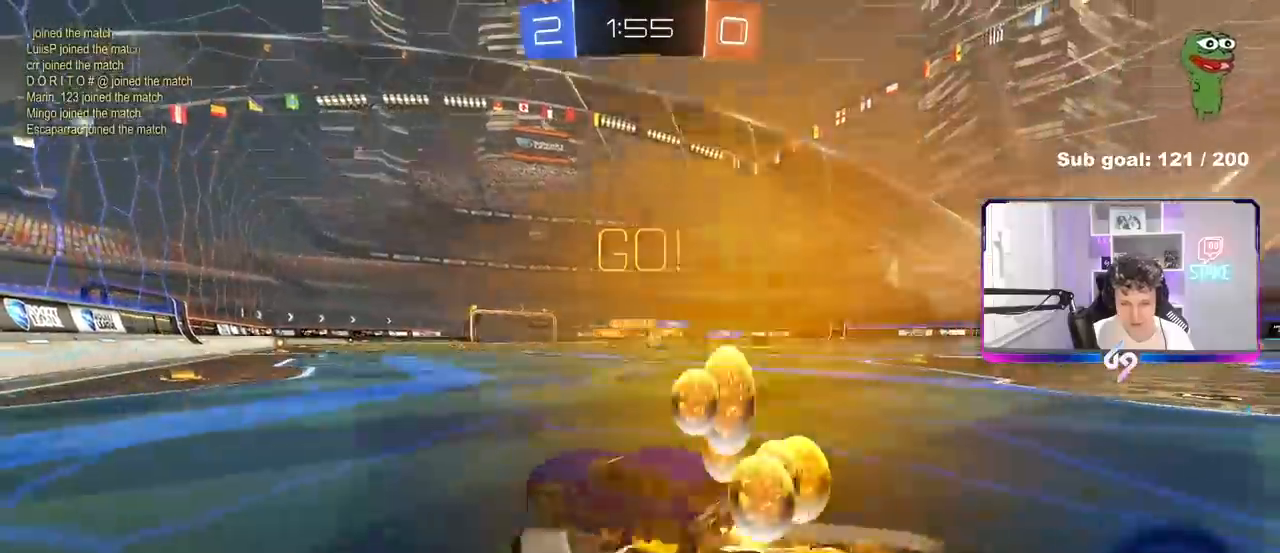
{"keys": ["d", "shift", "w"], "mouse": ["left"], "mouse_move": "still", "events": [[183, "mouse_left", "down"], [467, "shift", "down"]]}
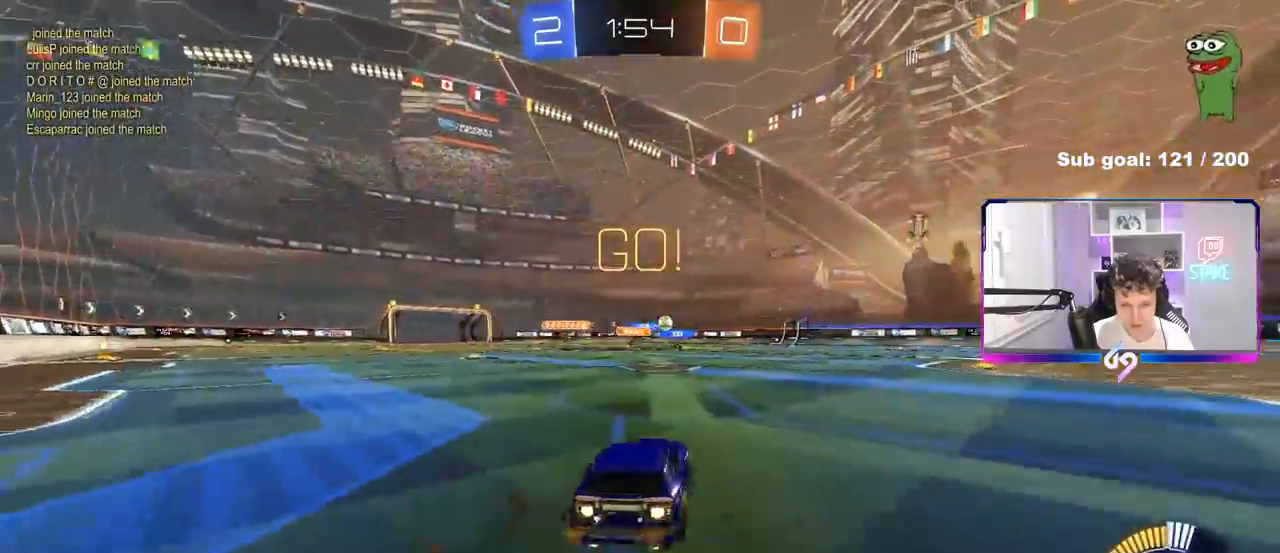
{"keys": ["d", "s", "shift"], "mouse": ["left", "right"], "mouse_move": "down-left", "events": [[50, "shift", "up"], [150, "mouse_left", "up"], [250, "d", "up"], [300, "mouse_right", "down"], [350, "mouse_left", "down"], [383, "d", "down"], [383, "mouse_right", "up"], [383, "shift", "down"], [433, "mouse_right", "down"], [483, "s", "down"], [483, "w", "up"]]}
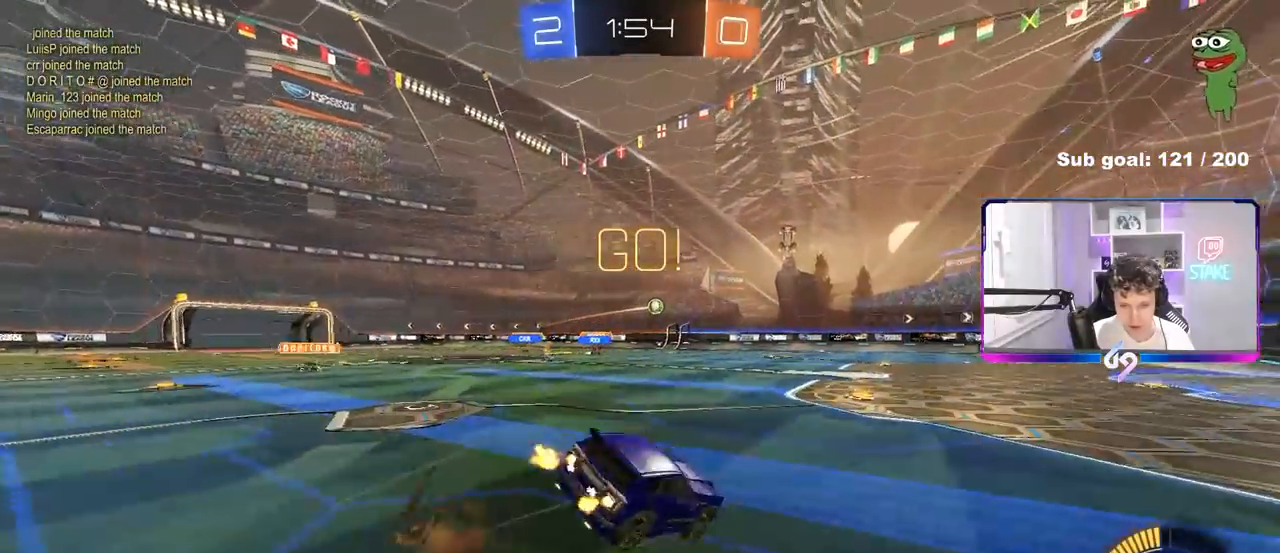
{"keys": ["d", "s", "shift"], "mouse": [], "mouse_move": "still", "events": [[117, "mouse_left", "up"], [117, "mouse_right", "up"], [367, "s", "up"], [450, "s", "down"]]}
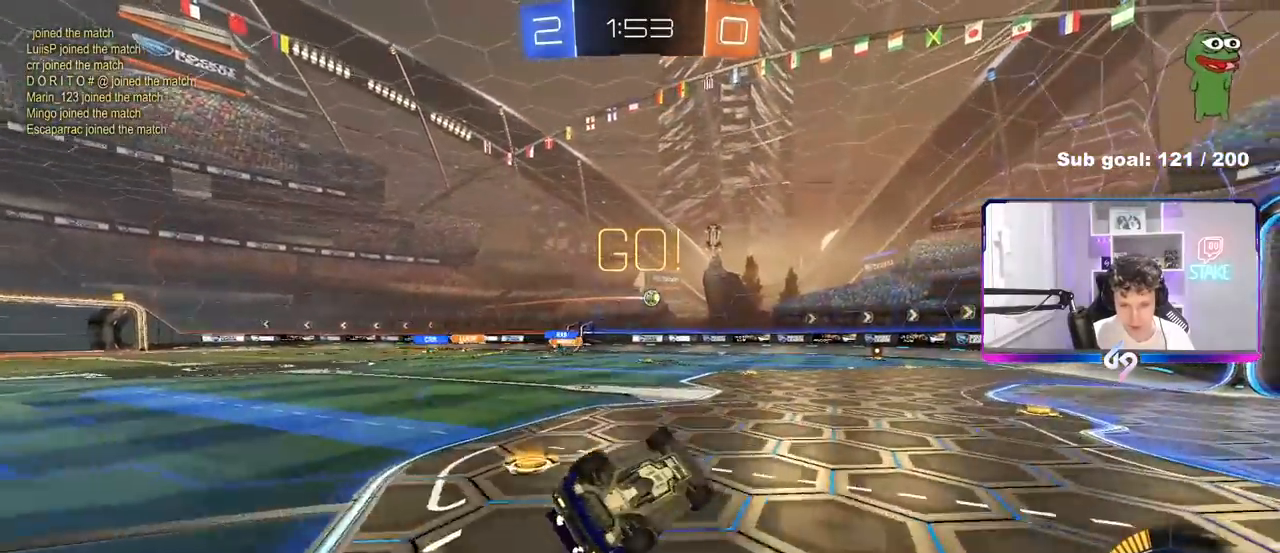
{"keys": ["d", "s"], "mouse": [], "mouse_move": "still", "events": [[133, "s", "up"], [183, "shift", "up"], [333, "d", "up"], [367, "d", "down"], [467, "s", "down"]]}
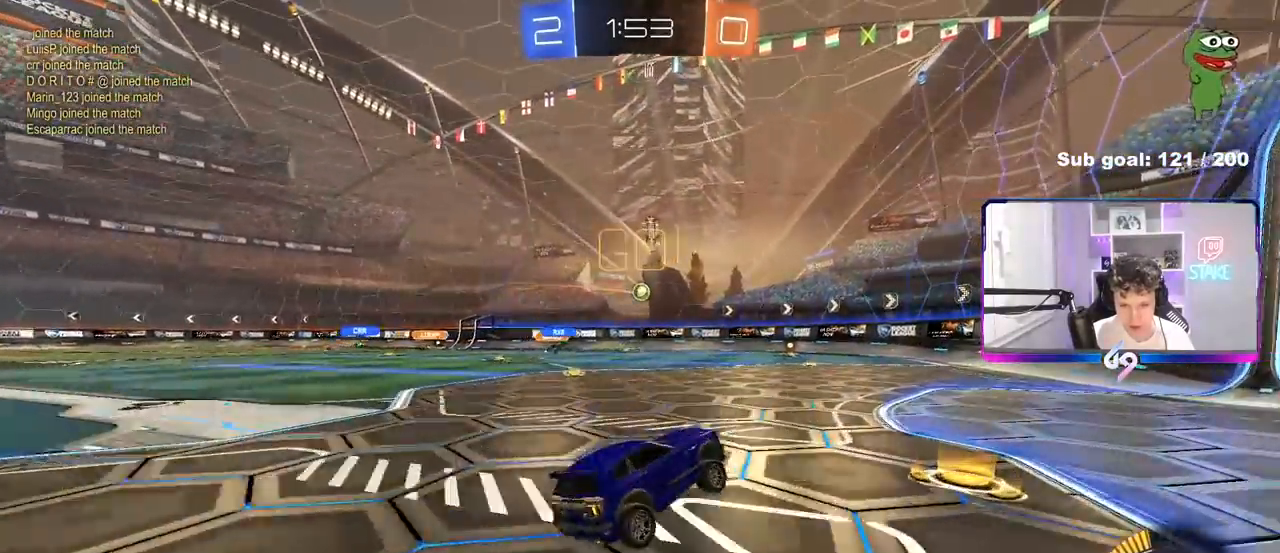
{"keys": ["d"], "mouse": [], "mouse_move": "still", "events": [[383, "s", "up"]]}
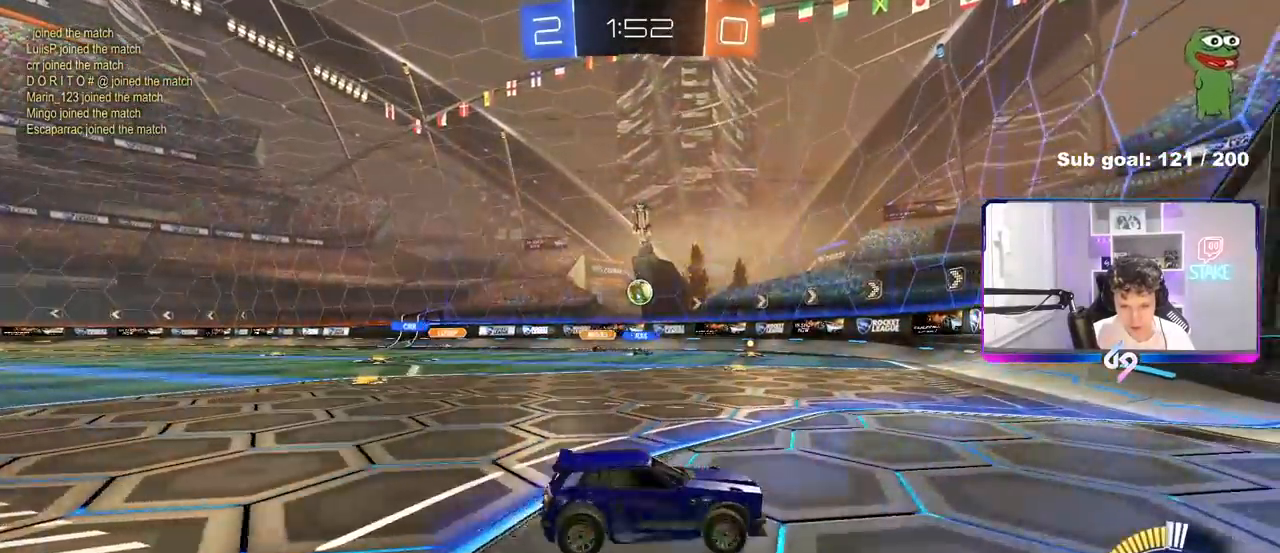
{"keys": ["a", "w"], "mouse": [], "mouse_move": "still", "events": [[83, "a", "down"], [83, "d", "up"], [83, "shift", "down"], [83, "w", "down"], [267, "shift", "up"]]}
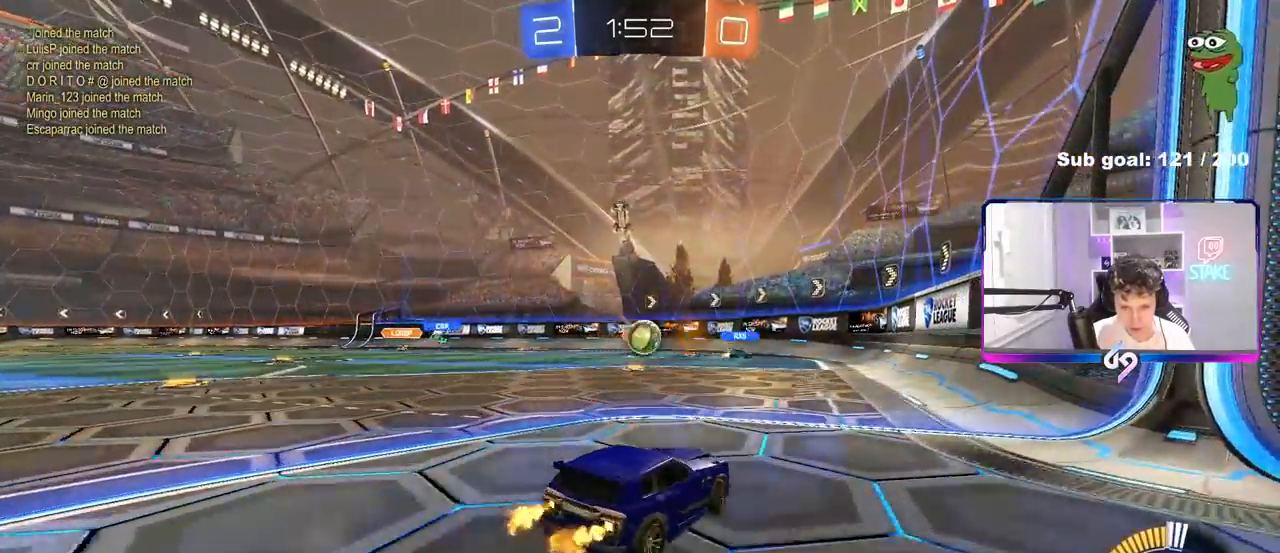
{"keys": [], "mouse": ["left"], "mouse_move": "still", "events": [[50, "a", "up"], [50, "w", "up"], [83, "a", "down"], [133, "a", "up"], [133, "mouse_left", "down"], [133, "mouse_right", "down"], [183, "d", "down"], [233, "a", "down"], [233, "s", "down"], [283, "d", "up"], [417, "mouse_right", "up"], [467, "a", "up"], [467, "s", "up"]]}
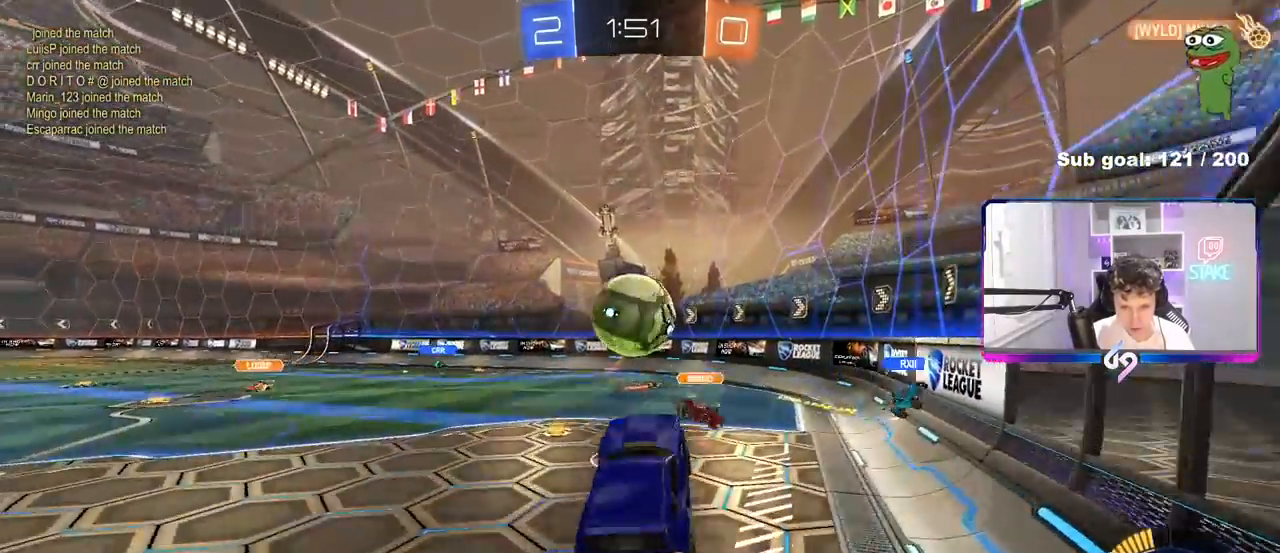
{"keys": ["a", "shift"], "mouse": [], "mouse_move": "still", "events": [[50, "mouse_right", "down"], [150, "a", "down"], [150, "w", "down"], [200, "shift", "down"], [250, "mouse_right", "up"], [383, "mouse_left", "up"], [383, "w", "up"]]}
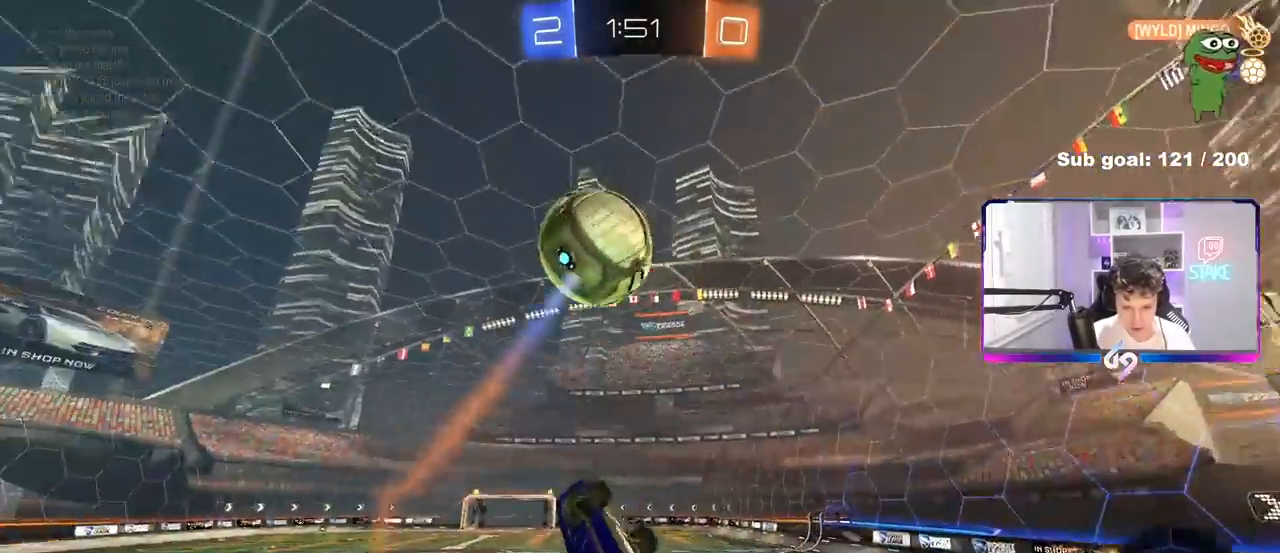
{"keys": ["a", "shift", "w"], "mouse": [], "mouse_move": "still", "events": [[33, "s", "down"], [350, "s", "up"], [450, "w", "down"]]}
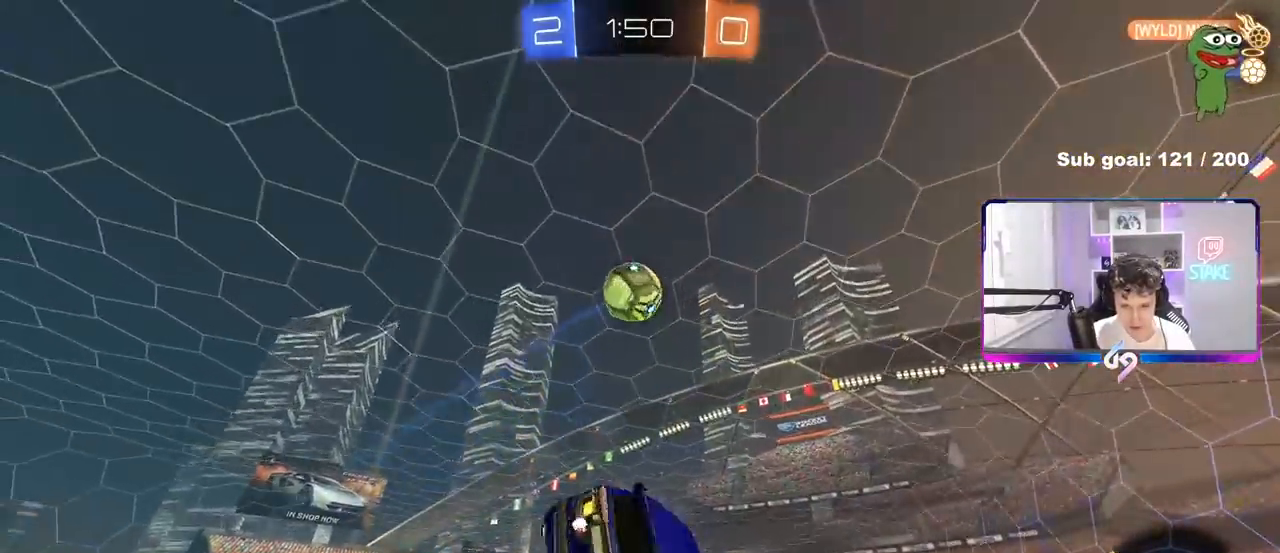
{"keys": [], "mouse": [], "mouse_move": "still", "events": [[183, "a", "up"], [183, "shift", "up"], [233, "w", "up"]]}
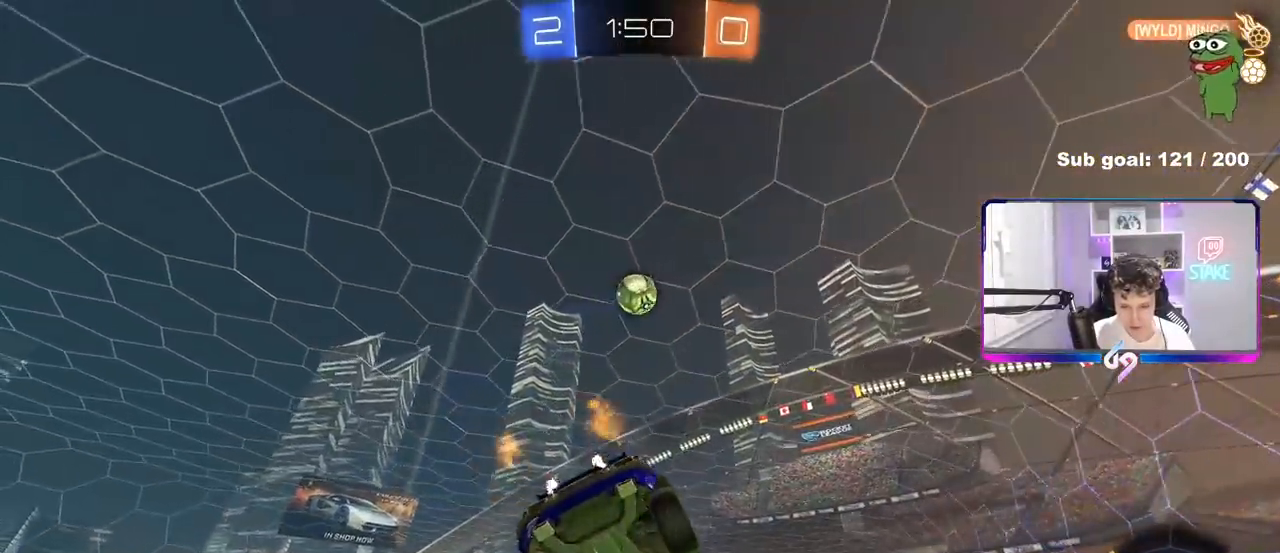
{"keys": [], "mouse": [], "mouse_move": "still", "events": [[300, "s", "down"], [433, "s", "up"]]}
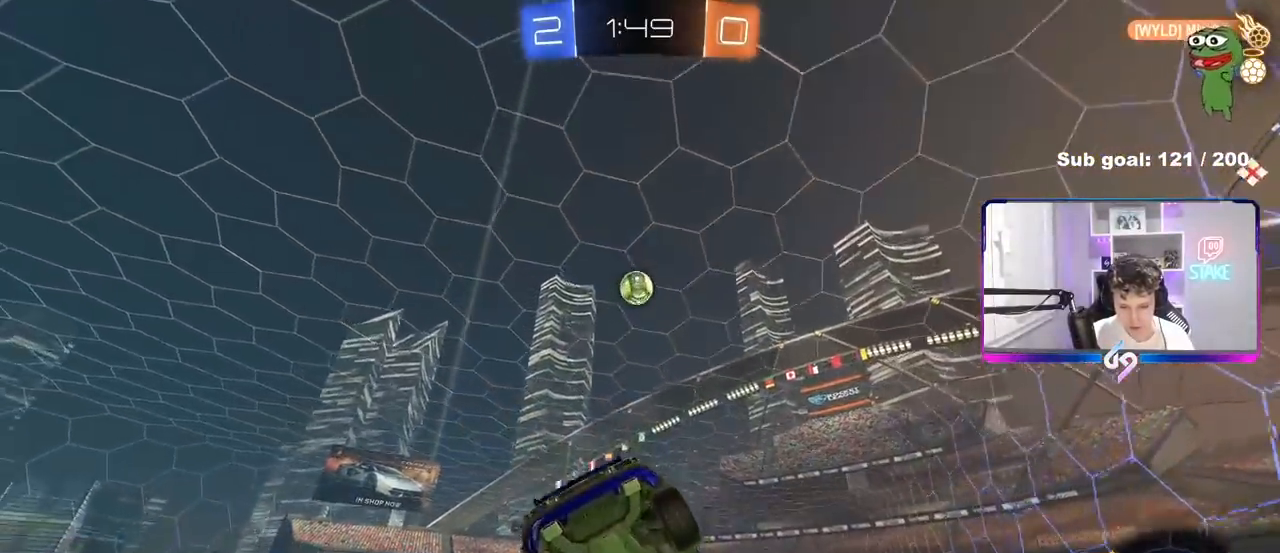
{"keys": ["w"], "mouse": [], "mouse_move": "still", "events": [[33, "d", "down"], [217, "w", "down"], [450, "d", "up"]]}
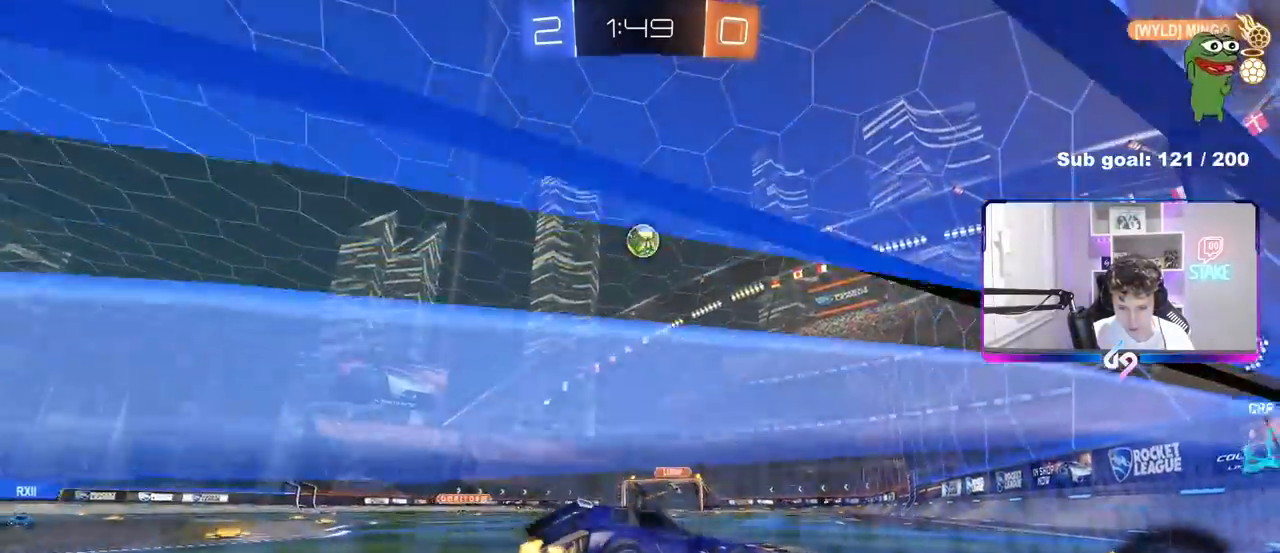
{"keys": ["a", "shift"], "mouse": [], "mouse_move": "still", "events": [[100, "a", "down"], [133, "w", "up"], [283, "w", "down"], [417, "shift", "down"], [417, "w", "up"]]}
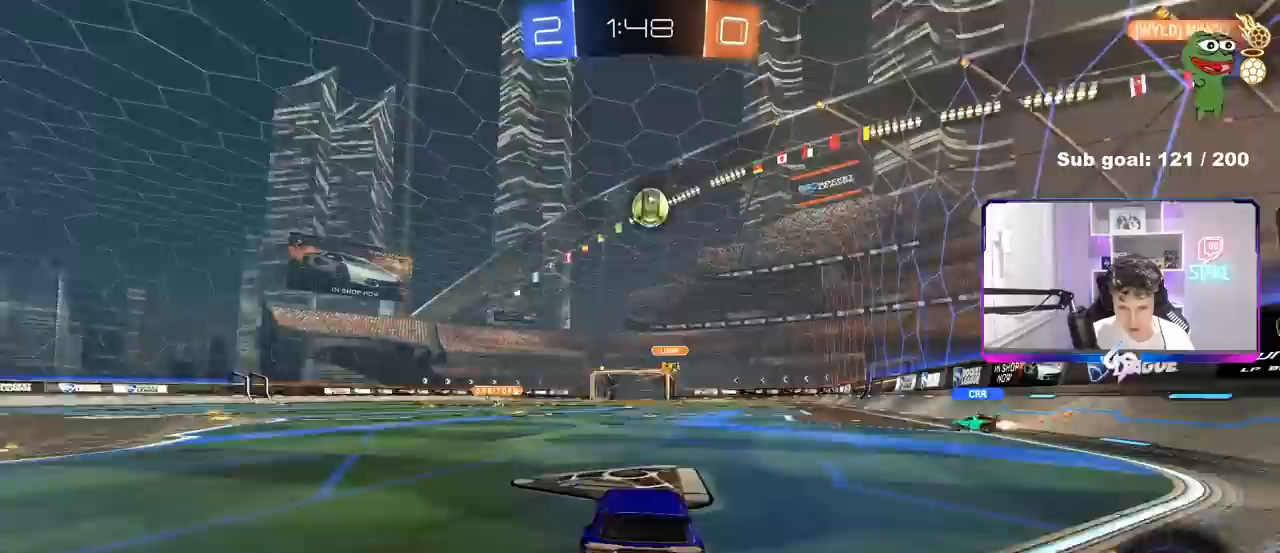
{"keys": ["a", "w"], "mouse": [], "mouse_move": "still", "events": [[17, "w", "down"], [100, "shift", "up"]]}
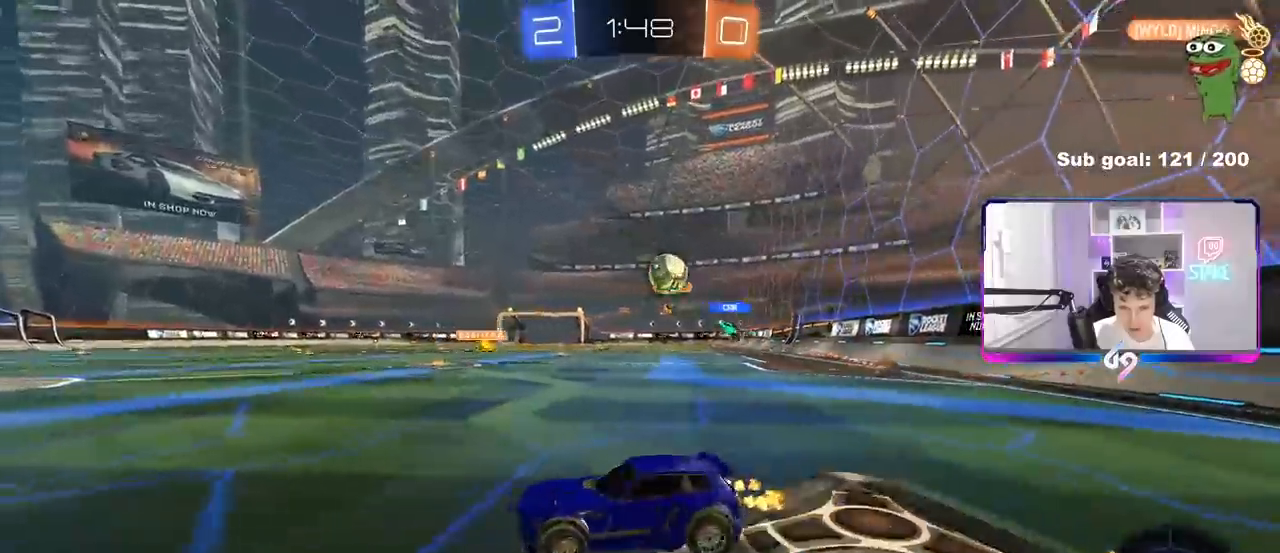
{"keys": ["a", "w"], "mouse": [], "mouse_move": "still", "events": [[33, "shift", "down"], [117, "shift", "up"], [317, "shift", "down"], [400, "shift", "up"]]}
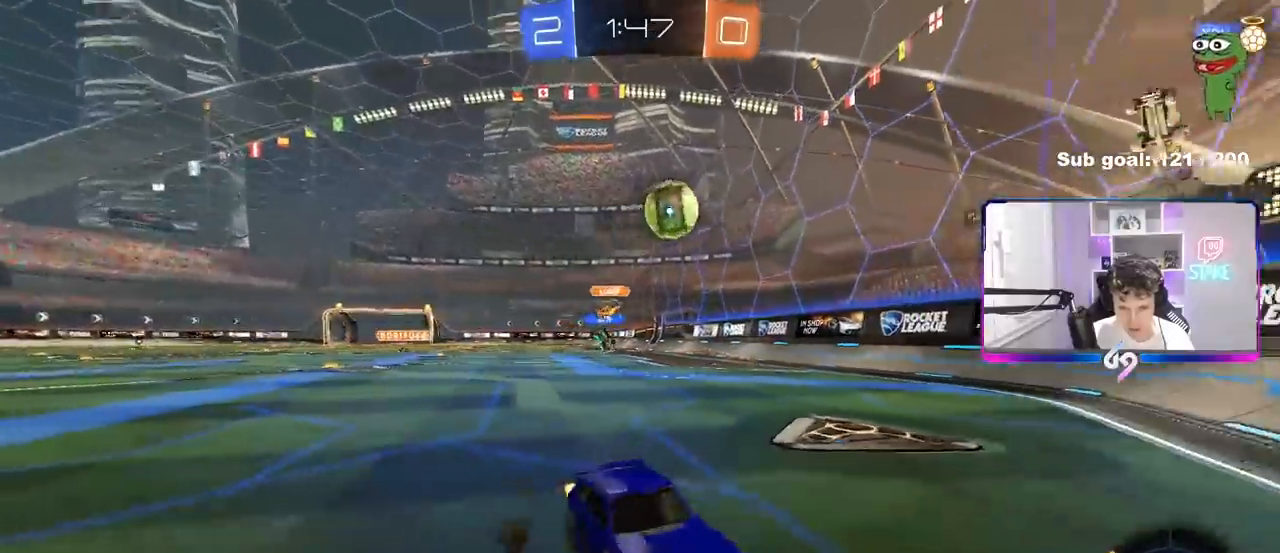
{"keys": ["a", "s"], "mouse": ["right"], "mouse_move": "down-left", "events": [[183, "w", "up"], [467, "mouse_right", "down"], [467, "s", "down"]]}
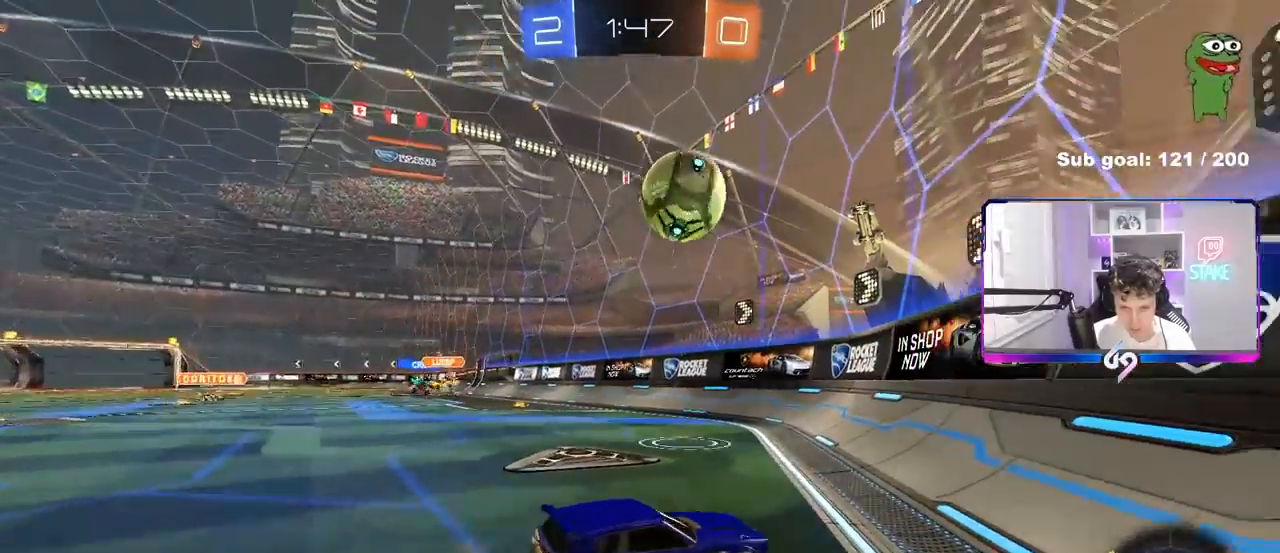
{"keys": ["a", "shift", "w"], "mouse": ["left", "right"], "mouse_move": "still", "events": [[100, "shift", "down"], [150, "mouse_left", "down"], [200, "a", "up"], [200, "shift", "up"], [250, "d", "down"], [250, "mouse_right", "up"], [250, "s", "up"], [333, "d", "up"], [383, "a", "down"], [383, "shift", "down"], [417, "w", "down"], [433, "mouse_right", "down"]]}
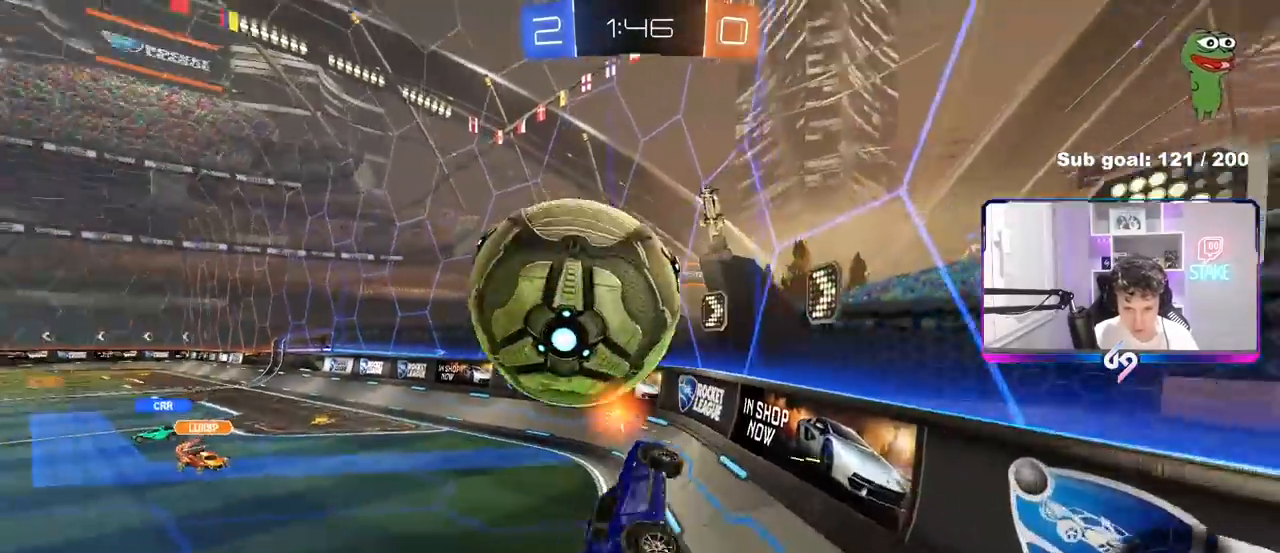
{"keys": ["a", "shift"], "mouse": [], "mouse_move": "still", "events": [[67, "s", "down"], [67, "w", "up"], [117, "mouse_right", "up"], [267, "mouse_left", "up"], [400, "s", "up"]]}
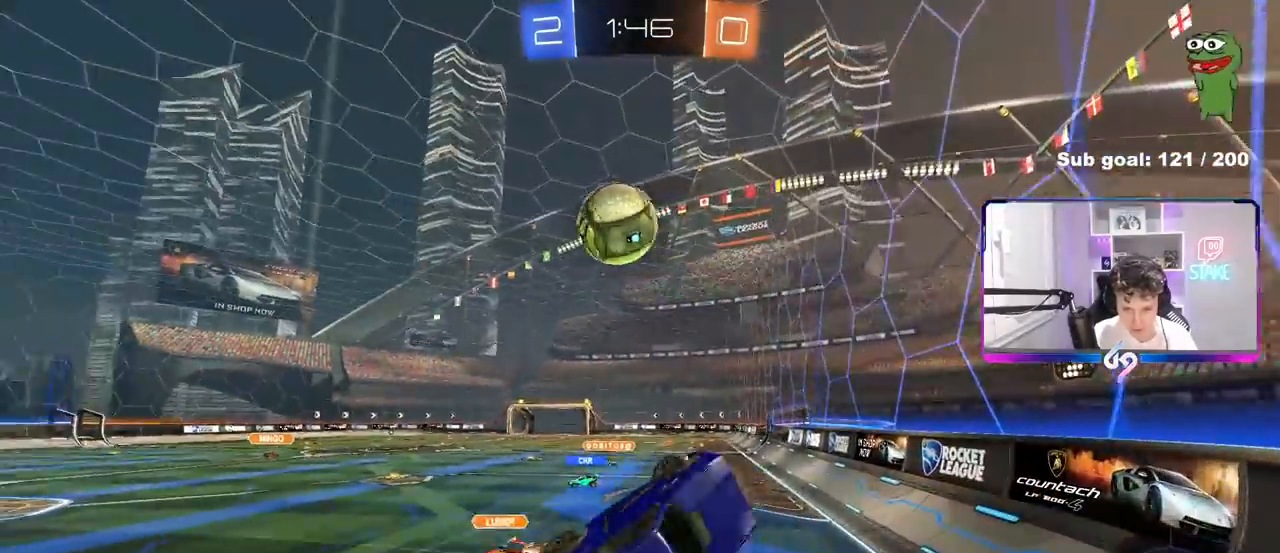
{"keys": [], "mouse": [], "mouse_move": "still", "events": [[100, "s", "down"], [183, "shift", "up"], [283, "a", "up"], [317, "d", "down"], [317, "s", "up"], [367, "s", "down"], [467, "d", "up"], [467, "s", "up"]]}
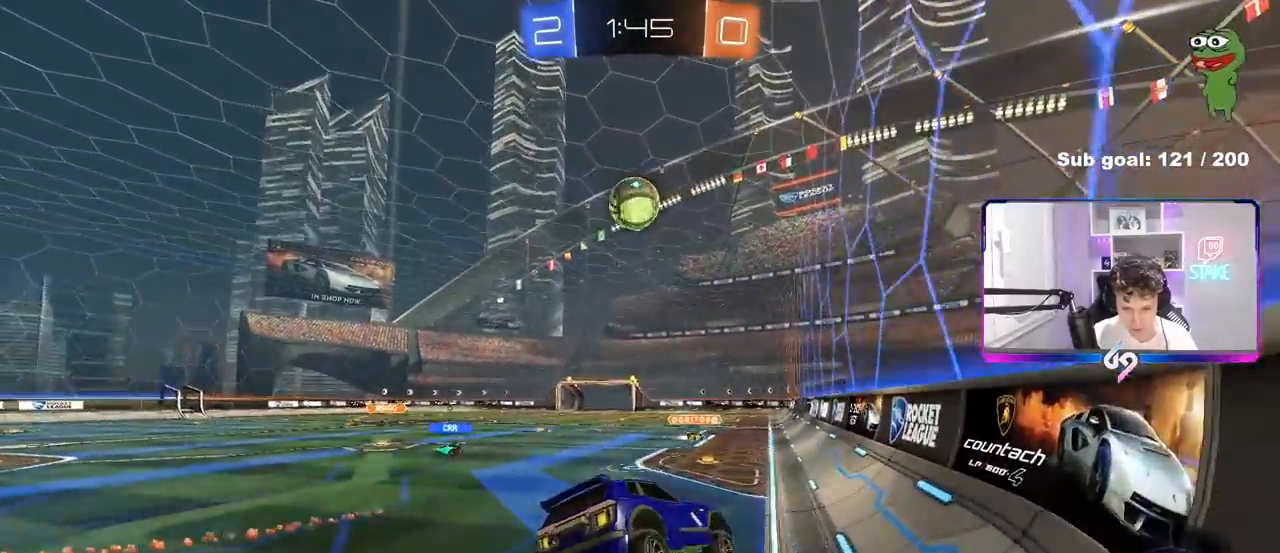
{"keys": ["a", "w"], "mouse": ["left"], "mouse_move": "still", "events": [[200, "mouse_left", "down"], [200, "w", "down"], [333, "a", "down"]]}
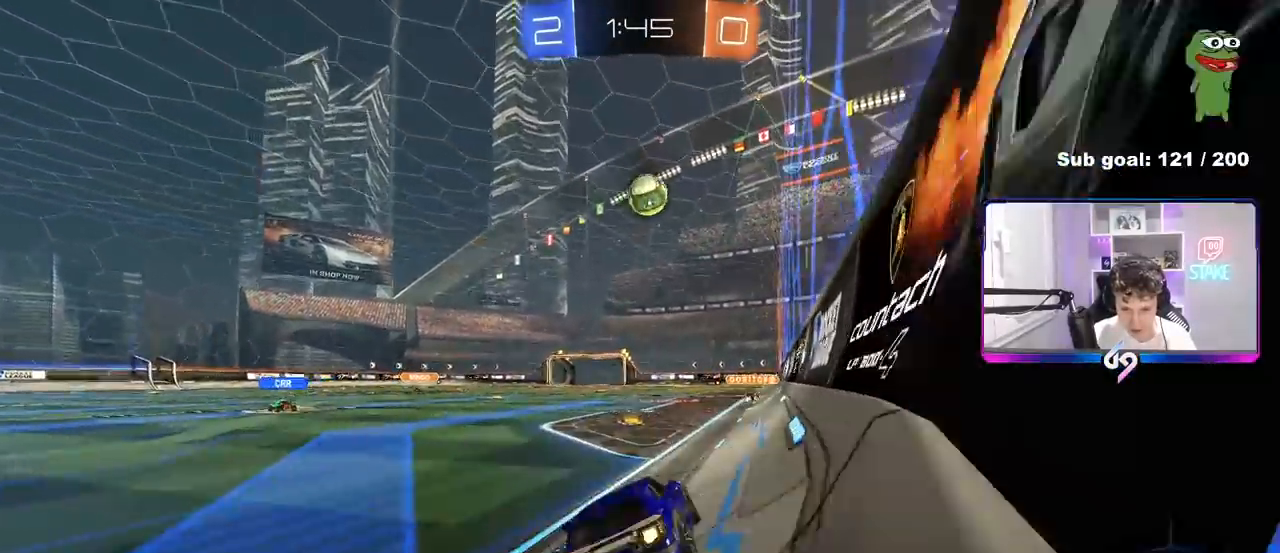
{"keys": ["d"], "mouse": [], "mouse_move": "still", "events": [[83, "a", "up"], [83, "mouse_right", "down"], [83, "w", "up"], [117, "d", "down"], [217, "mouse_right", "up"], [217, "s", "down"], [267, "mouse_left", "up"], [317, "s", "up"], [350, "a", "down"], [350, "d", "up"], [350, "s", "down"], [400, "s", "up"], [450, "a", "up"], [500, "d", "down"]]}
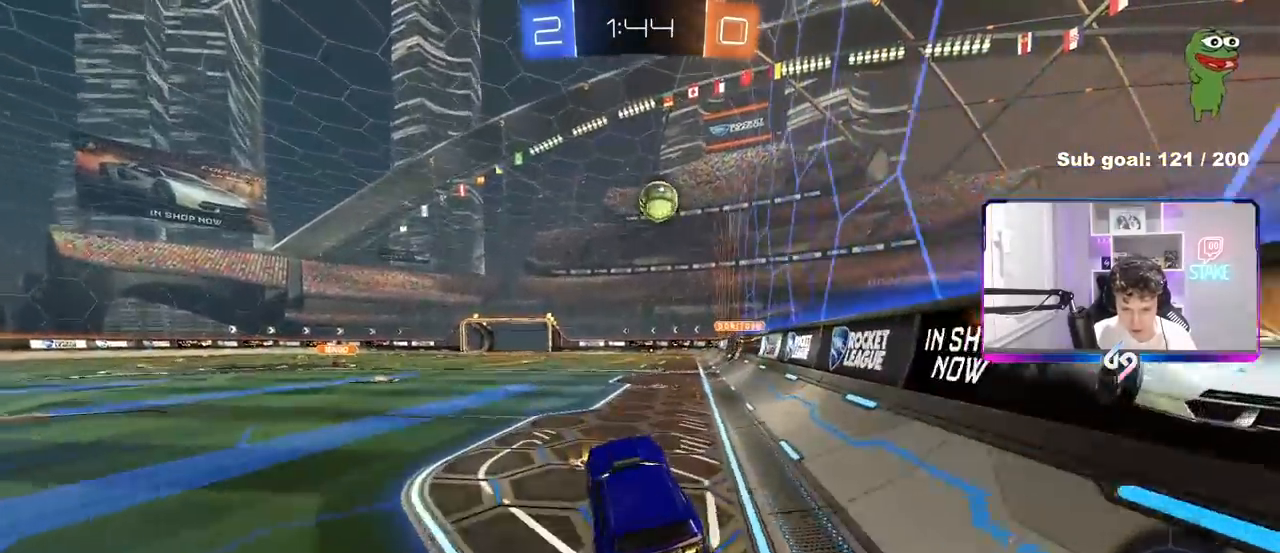
{"keys": ["w"], "mouse": ["left", "right"], "mouse_move": "still", "events": [[133, "d", "up"], [367, "w", "down"], [417, "mouse_right", "down"], [467, "mouse_left", "down"]]}
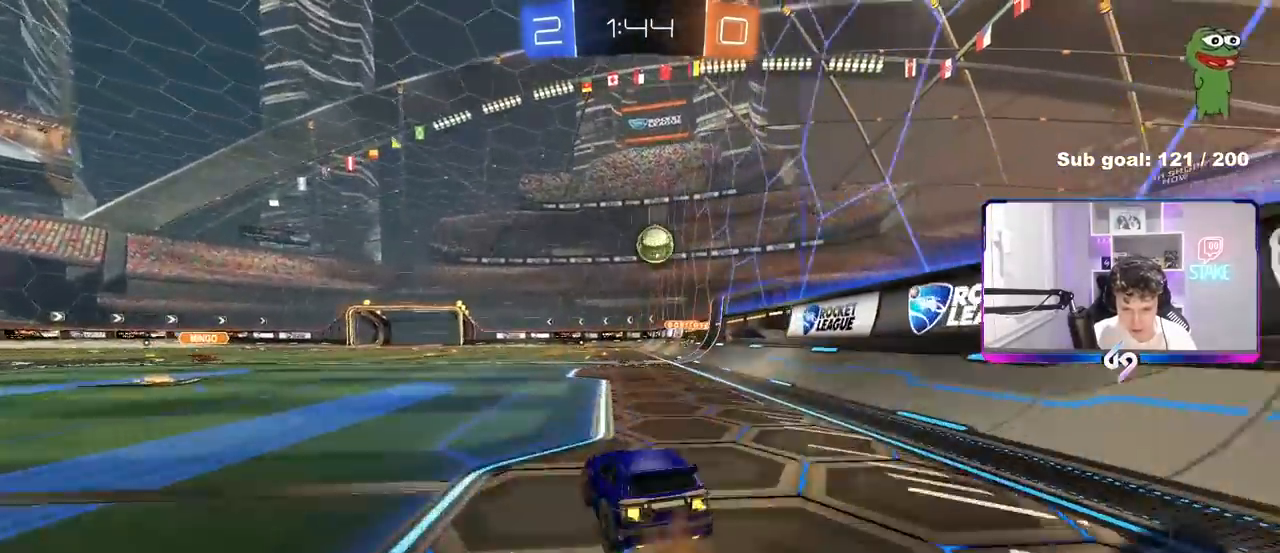
{"keys": ["d", "w"], "mouse": [], "mouse_move": "still", "events": [[17, "d", "down"], [67, "mouse_right", "up"], [200, "d", "up"], [200, "mouse_left", "up"], [483, "d", "down"]]}
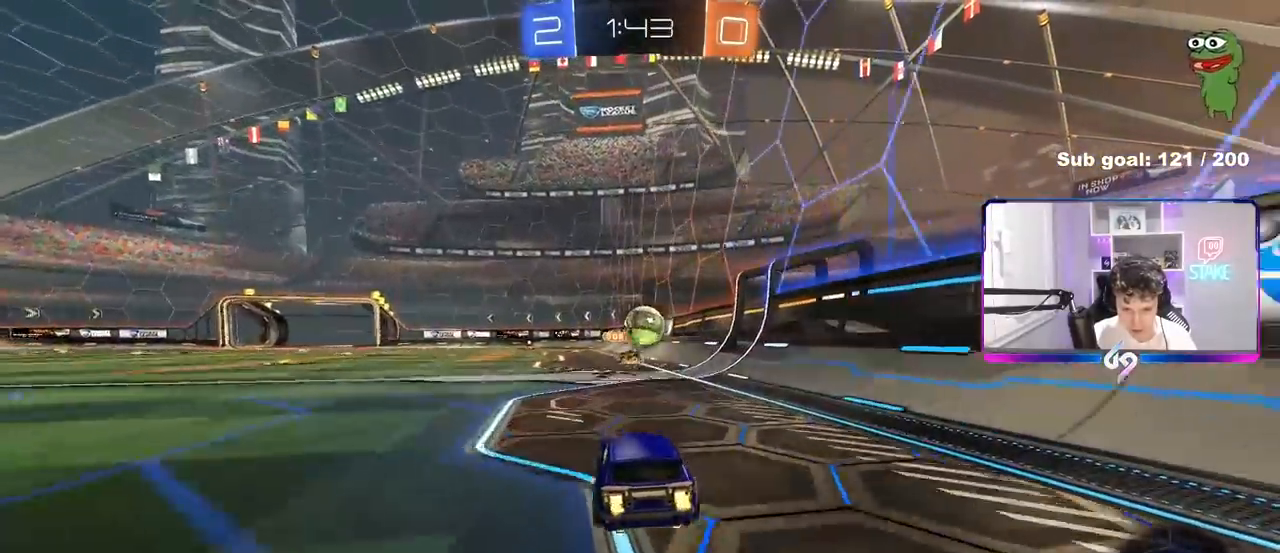
{"keys": ["a", "s"], "mouse": [], "mouse_move": "still", "events": [[217, "w", "up"], [350, "s", "down"], [350, "w", "down"], [400, "w", "up"], [450, "a", "down"], [500, "d", "up"]]}
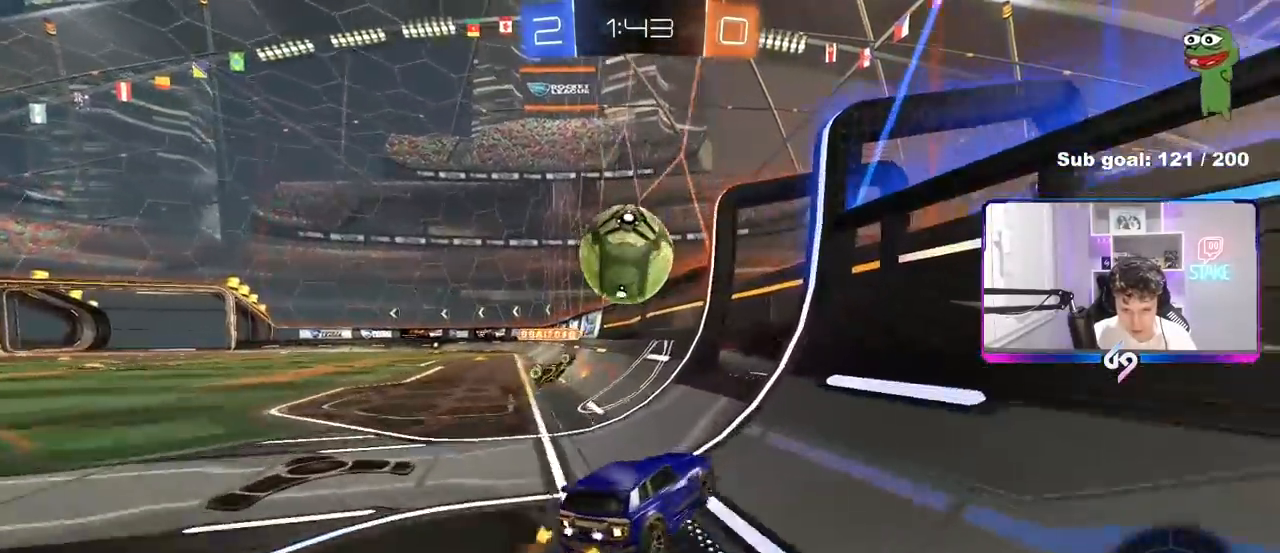
{"keys": ["a", "shift"], "mouse": [], "mouse_move": "still", "events": [[183, "mouse_right", "down"], [317, "mouse_right", "up"], [317, "shift", "down"], [367, "mouse_right", "down"], [467, "mouse_right", "up"], [467, "s", "up"]]}
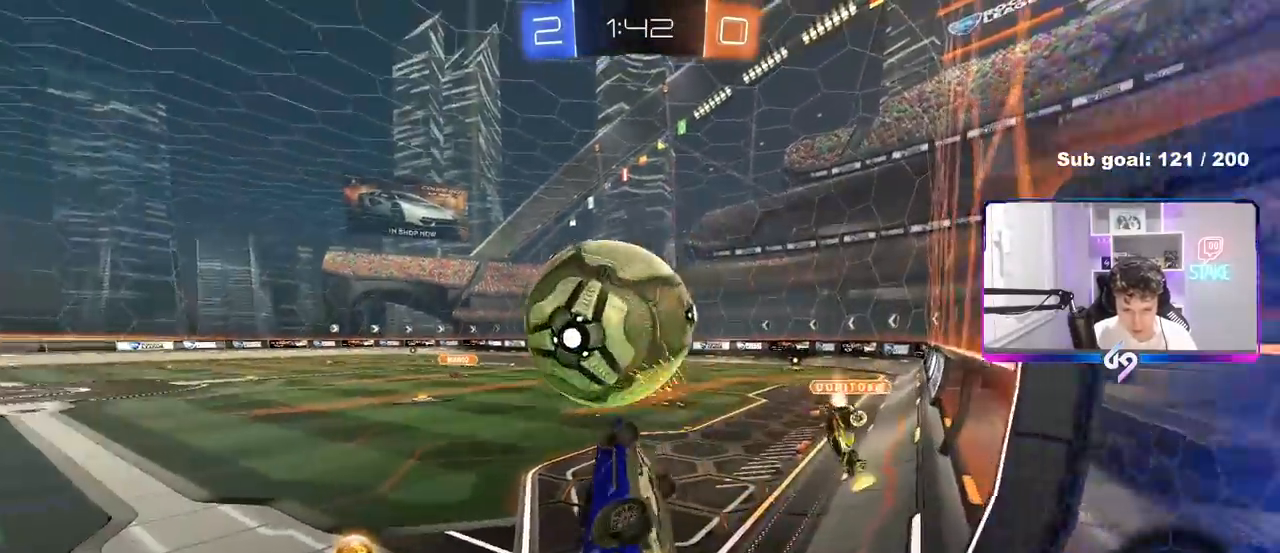
{"keys": ["a", "w"], "mouse": ["left"], "mouse_move": "still", "events": [[17, "w", "down"], [67, "s", "down"], [67, "w", "up"], [200, "s", "up"], [333, "mouse_left", "down"], [333, "w", "down"], [433, "shift", "up"]]}
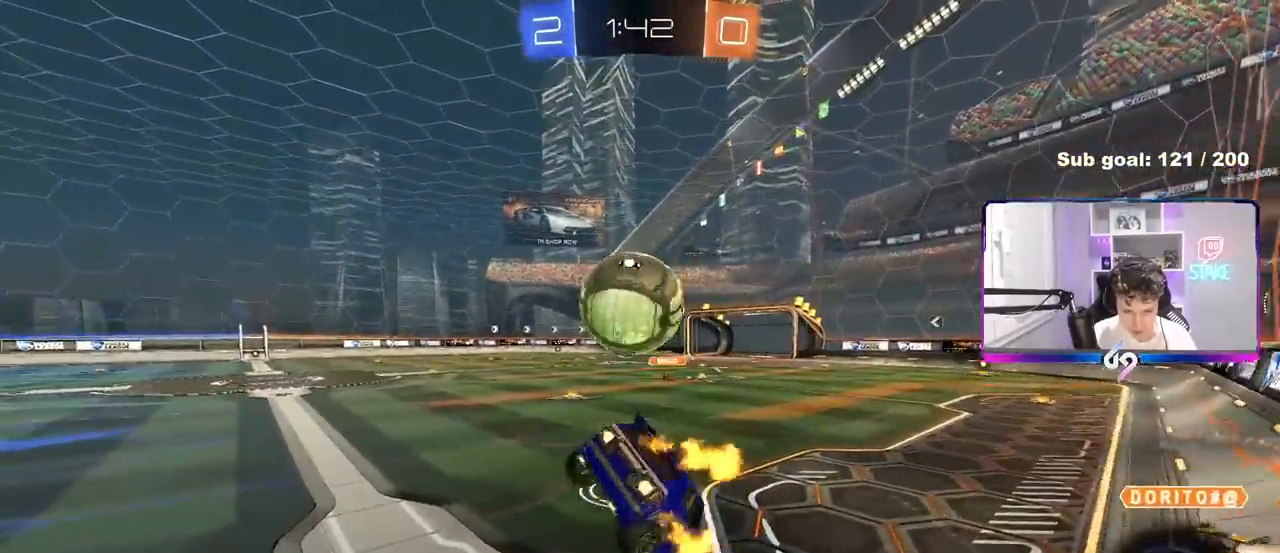
{"keys": ["w"], "mouse": ["left"], "mouse_move": "still", "events": [[83, "w", "up"], [167, "s", "down"], [267, "d", "down"], [350, "a", "up"], [400, "s", "up"], [450, "d", "up"], [500, "w", "down"]]}
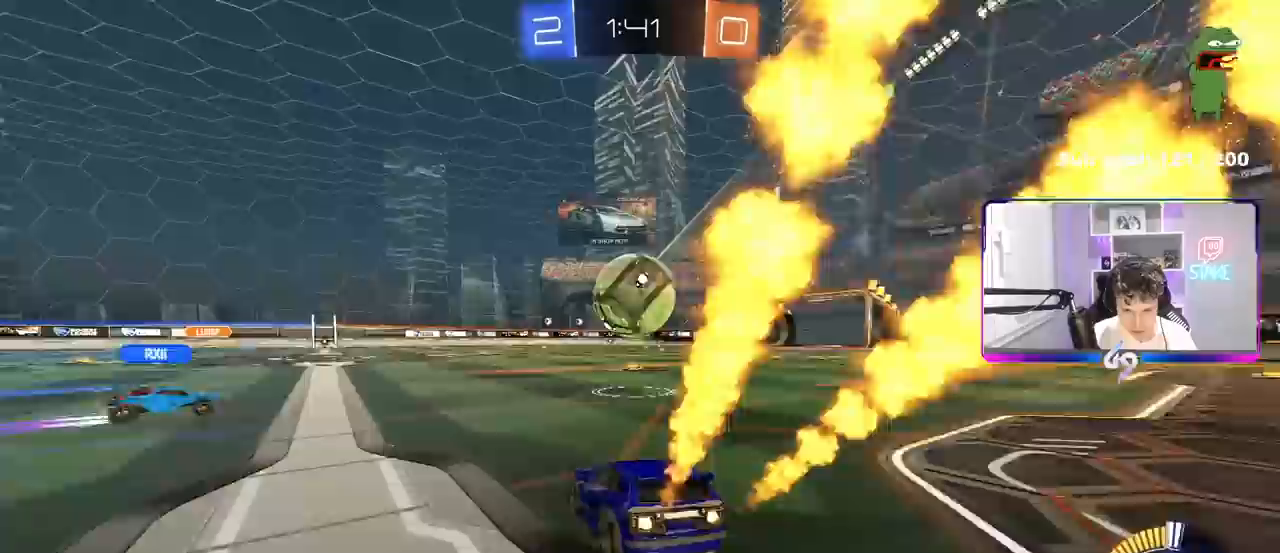
{"keys": ["d", "w"], "mouse": [], "mouse_move": "still", "events": [[50, "d", "down"], [83, "d", "up"], [133, "a", "down"], [183, "w", "up"], [233, "w", "down"], [283, "mouse_left", "up"], [317, "a", "up"], [317, "w", "up"], [367, "d", "down"], [367, "w", "down"]]}